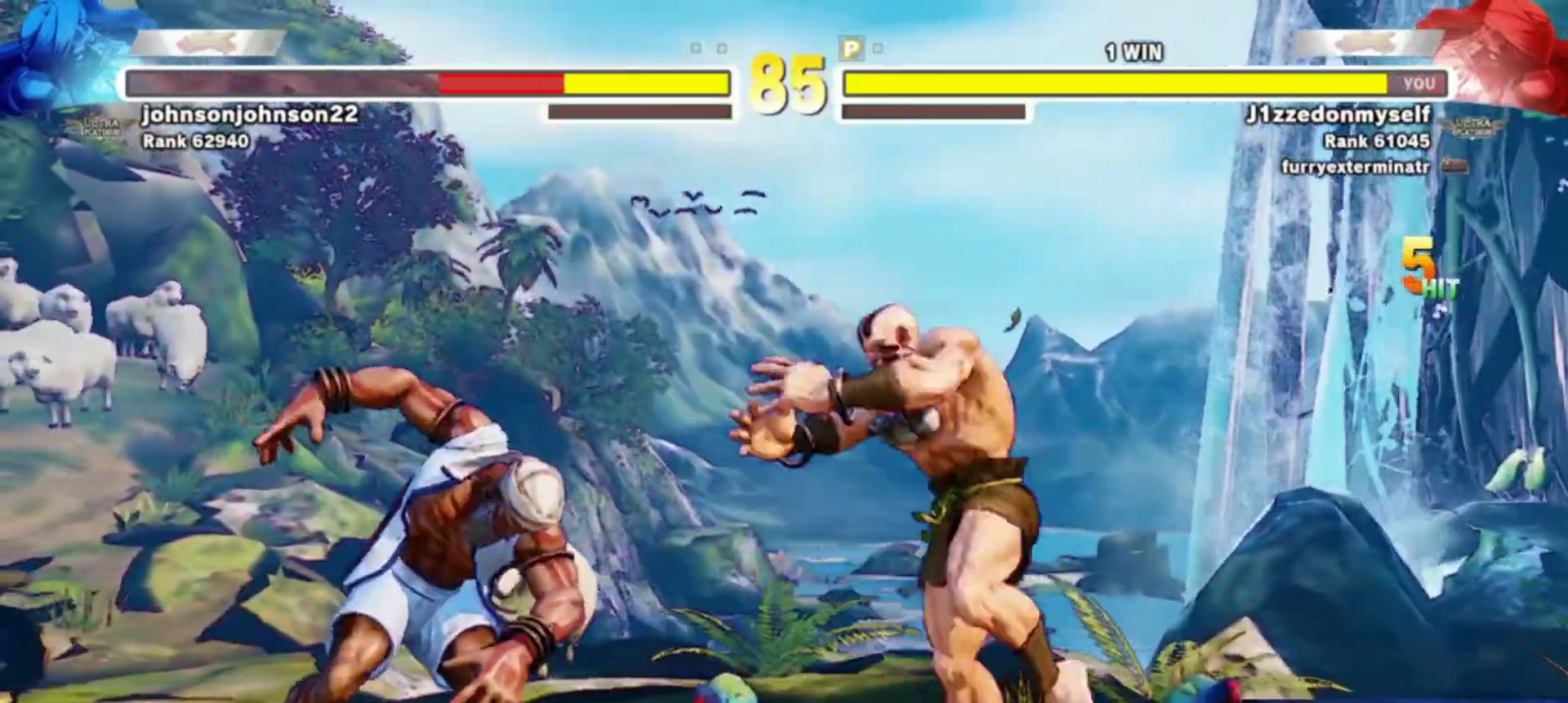
Gameplay with a controller (arcade stick); each line is a JSON object with the inputs held at the frame after it. "events" lists button and stick changes between this image and that frame as [ms after this image, input, new state], when the widget could be followed in between. Not read: L3 R3.
{"buttons": [], "left_stick": "center", "events": [[50, "left_stick", "down"], [67, "CIRCLE", "up"], [167, "SQUARE", "down"], [167, "TRIANGLE", "down"], [167, "left_stick", "center"], [233, "SQUARE", "up"], [233, "TRIANGLE", "up"]]}
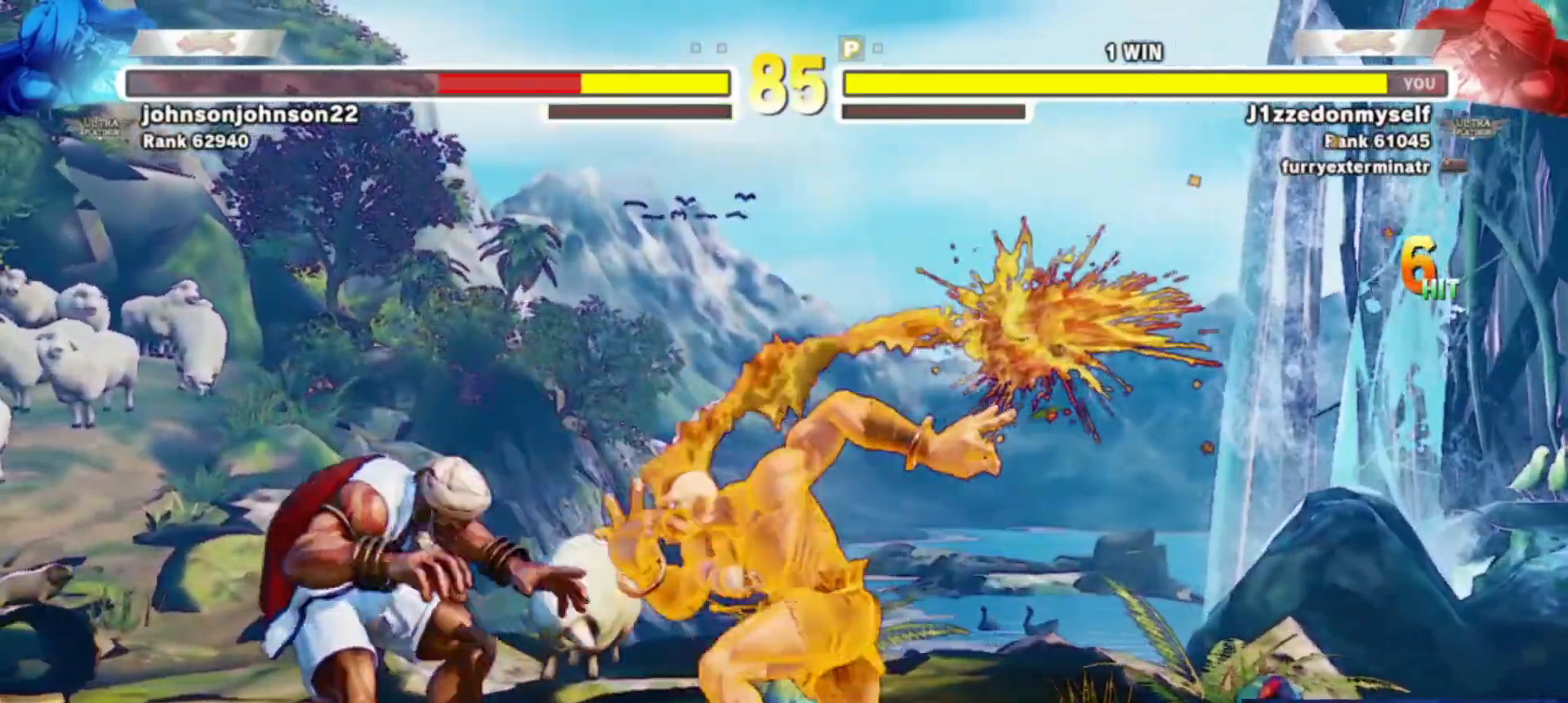
{"buttons": [], "left_stick": "center", "events": []}
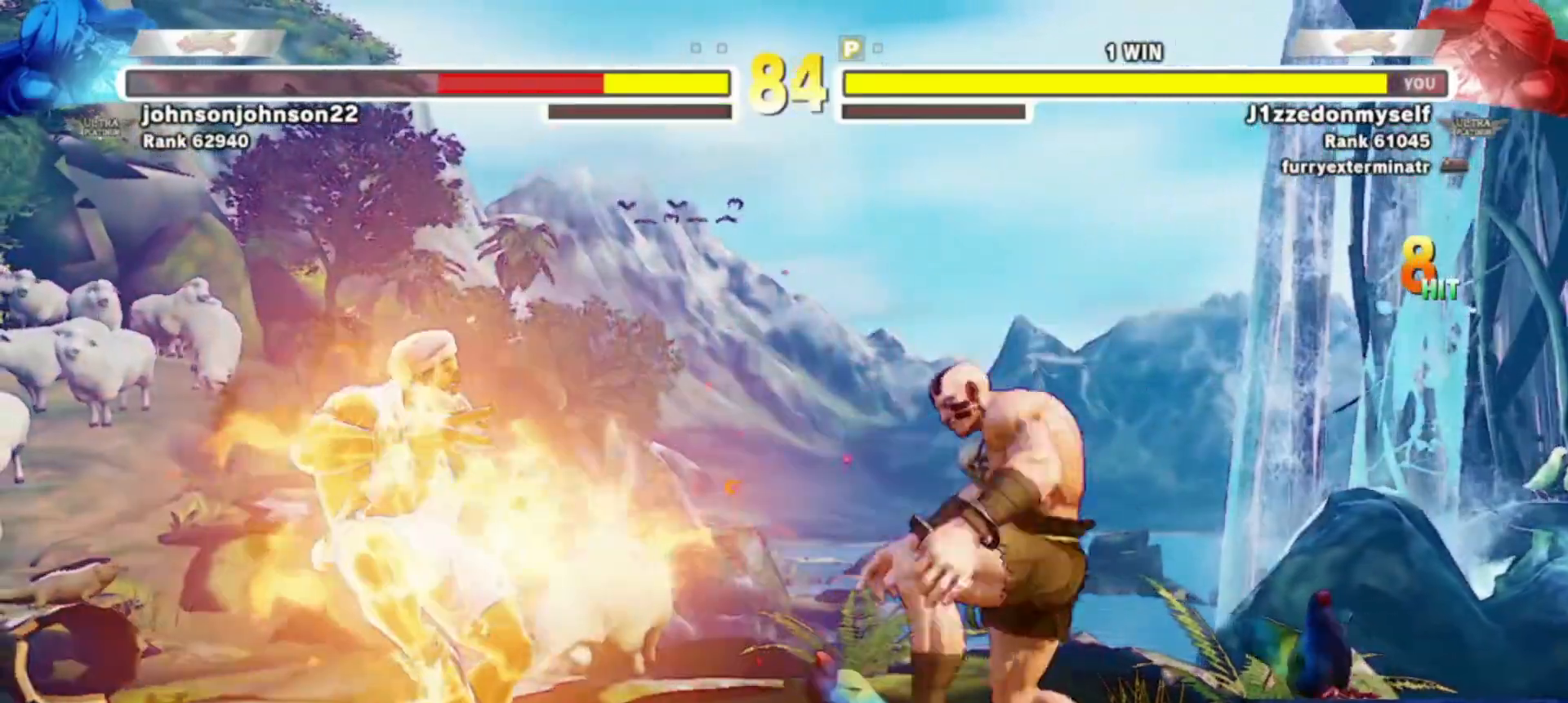
{"buttons": [], "left_stick": "center", "events": [[33, "left_stick", "down-left"], [50, "CIRCLE", "down"], [133, "CIRCLE", "up"], [133, "left_stick", "center"]]}
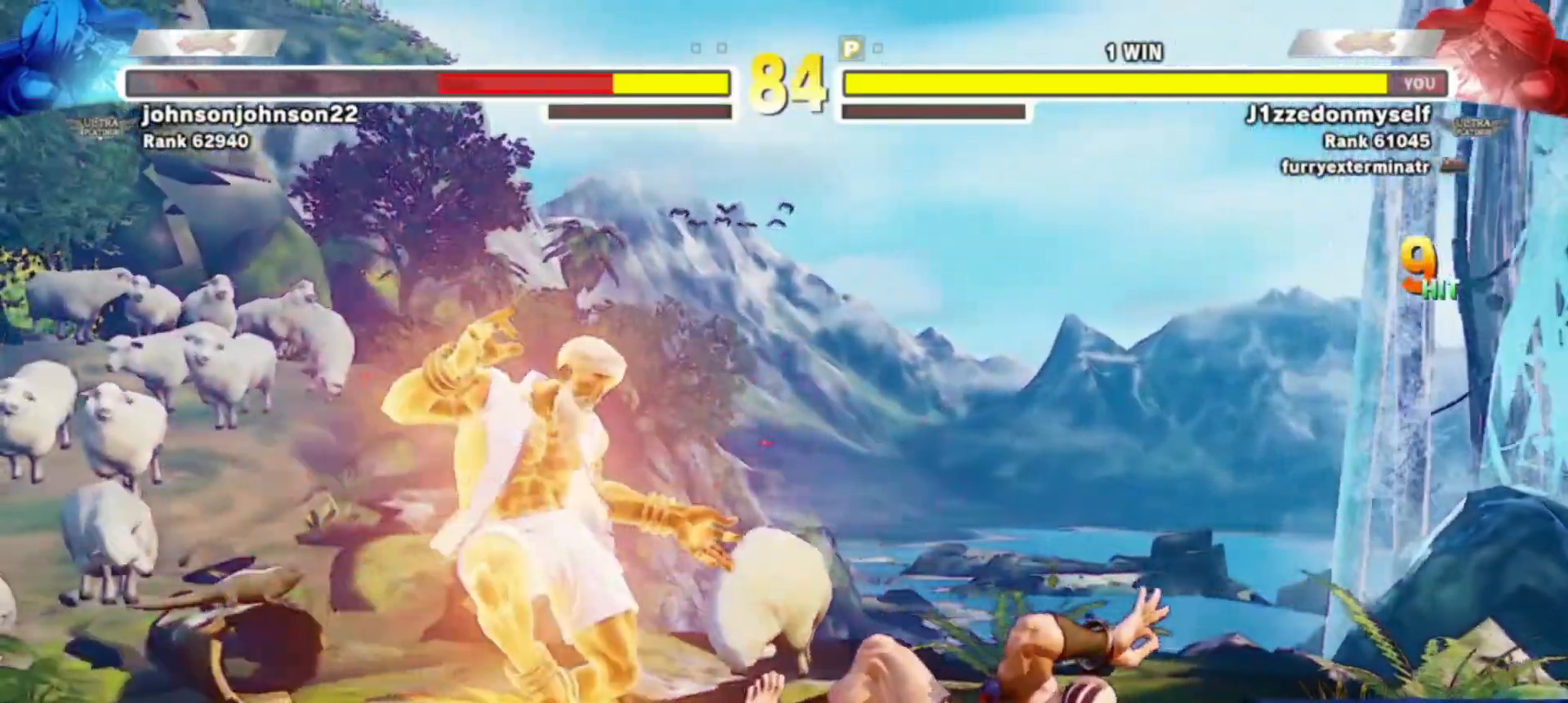
{"buttons": [], "left_stick": "center", "events": [[200, "left_stick", "right"], [233, "CIRCLE", "down"], [300, "CIRCLE", "up"], [333, "left_stick", "down"], [417, "left_stick", "center"], [450, "SQUARE", "down"], [450, "TRIANGLE", "down"], [467, "SQUARE", "up"], [467, "TRIANGLE", "up"]]}
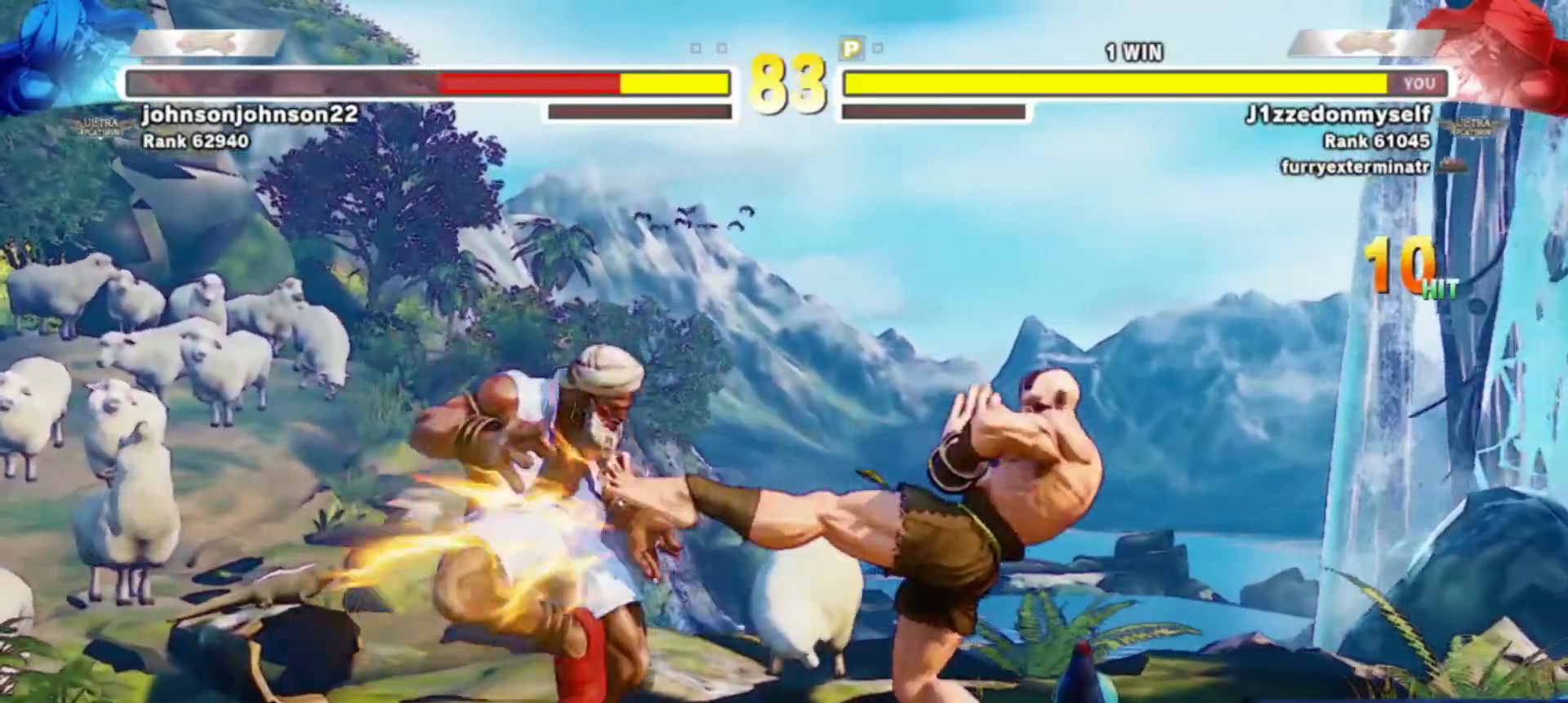
{"buttons": [], "left_stick": "center", "events": []}
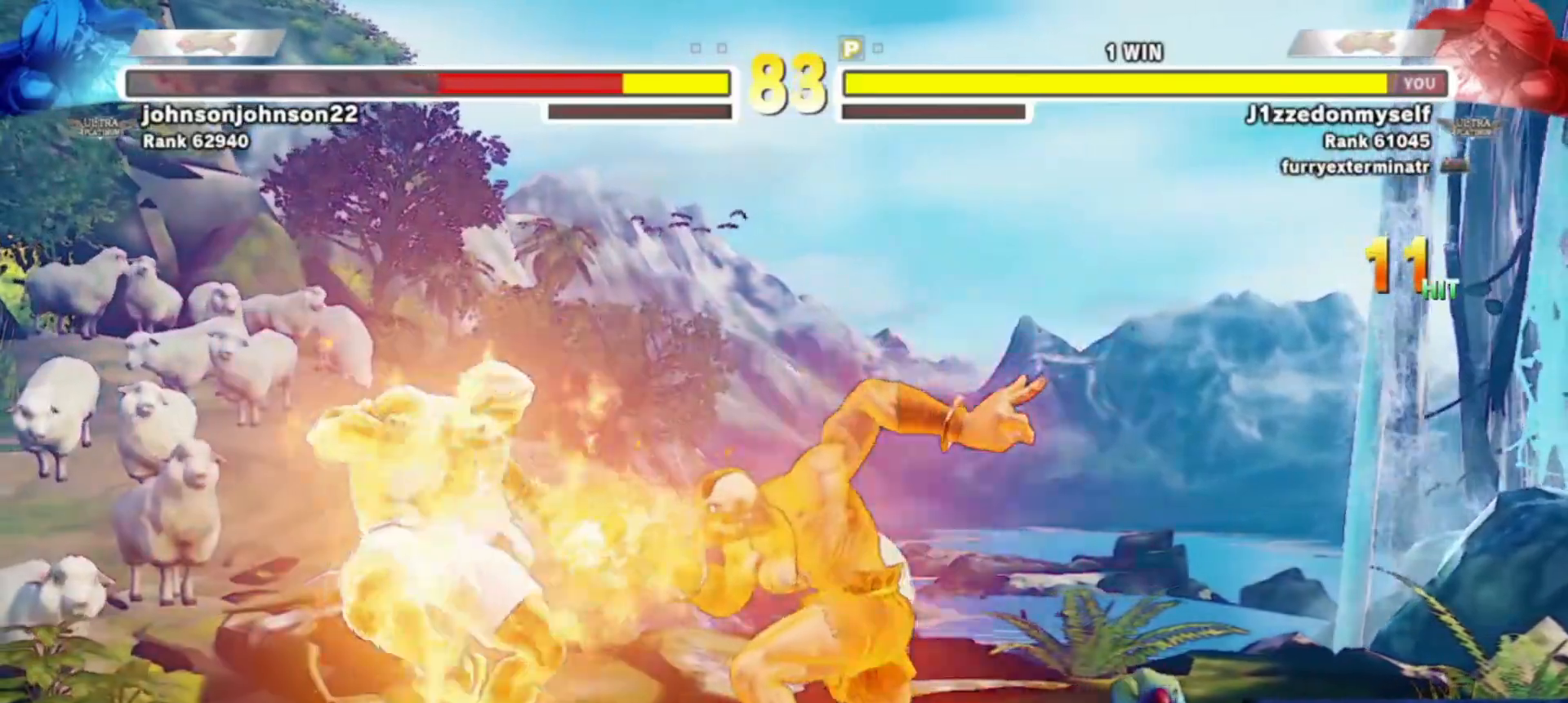
{"buttons": [], "left_stick": "center", "events": [[283, "left_stick", "down"], [317, "CIRCLE", "down"], [350, "left_stick", "center"], [367, "CIRCLE", "up"]]}
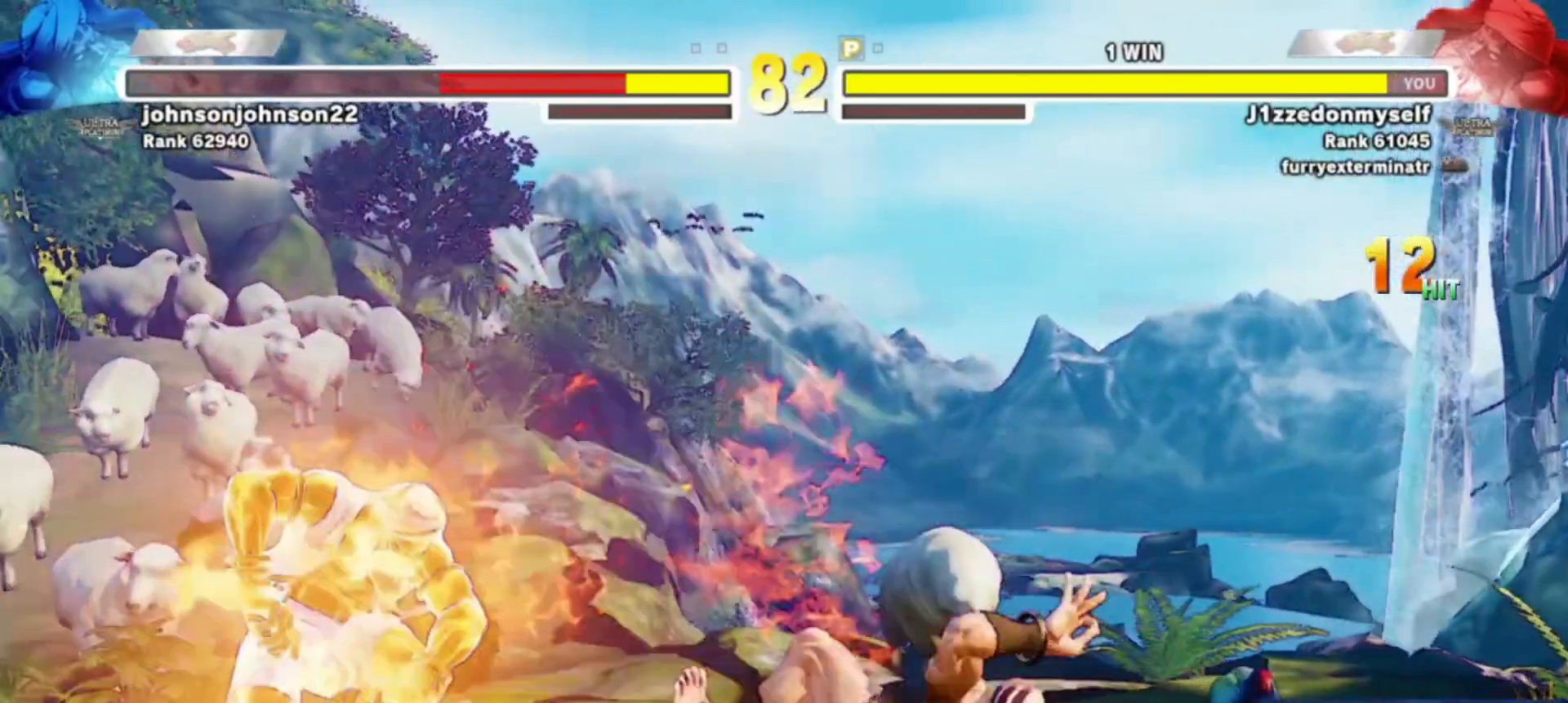
{"buttons": ["CIRCLE"], "left_stick": "right", "events": [[433, "left_stick", "right"], [483, "CIRCLE", "down"]]}
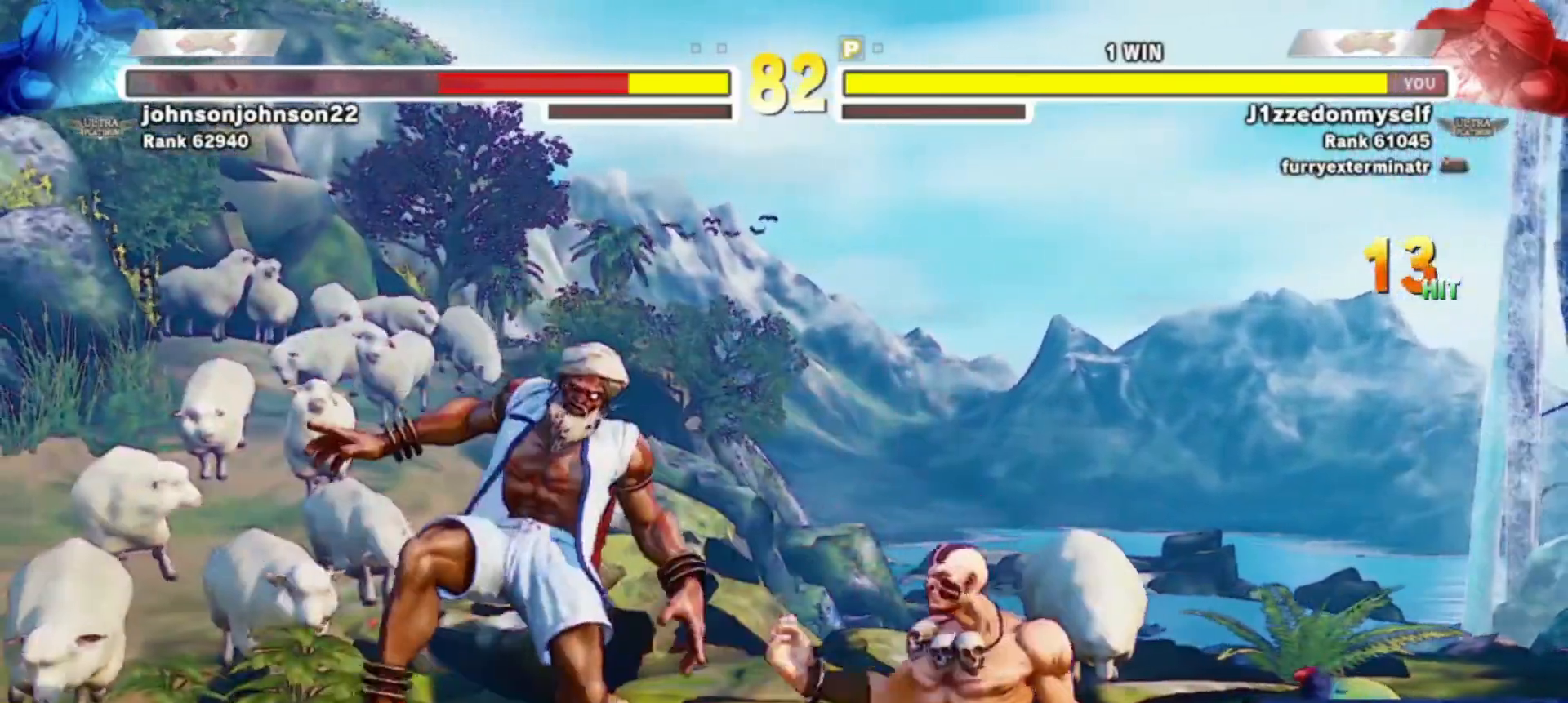
{"buttons": [], "left_stick": "center", "events": [[33, "CIRCLE", "up"], [50, "left_stick", "down"], [167, "left_stick", "center"], [183, "SQUARE", "down"], [183, "TRIANGLE", "down"], [233, "SQUARE", "up"], [233, "TRIANGLE", "up"]]}
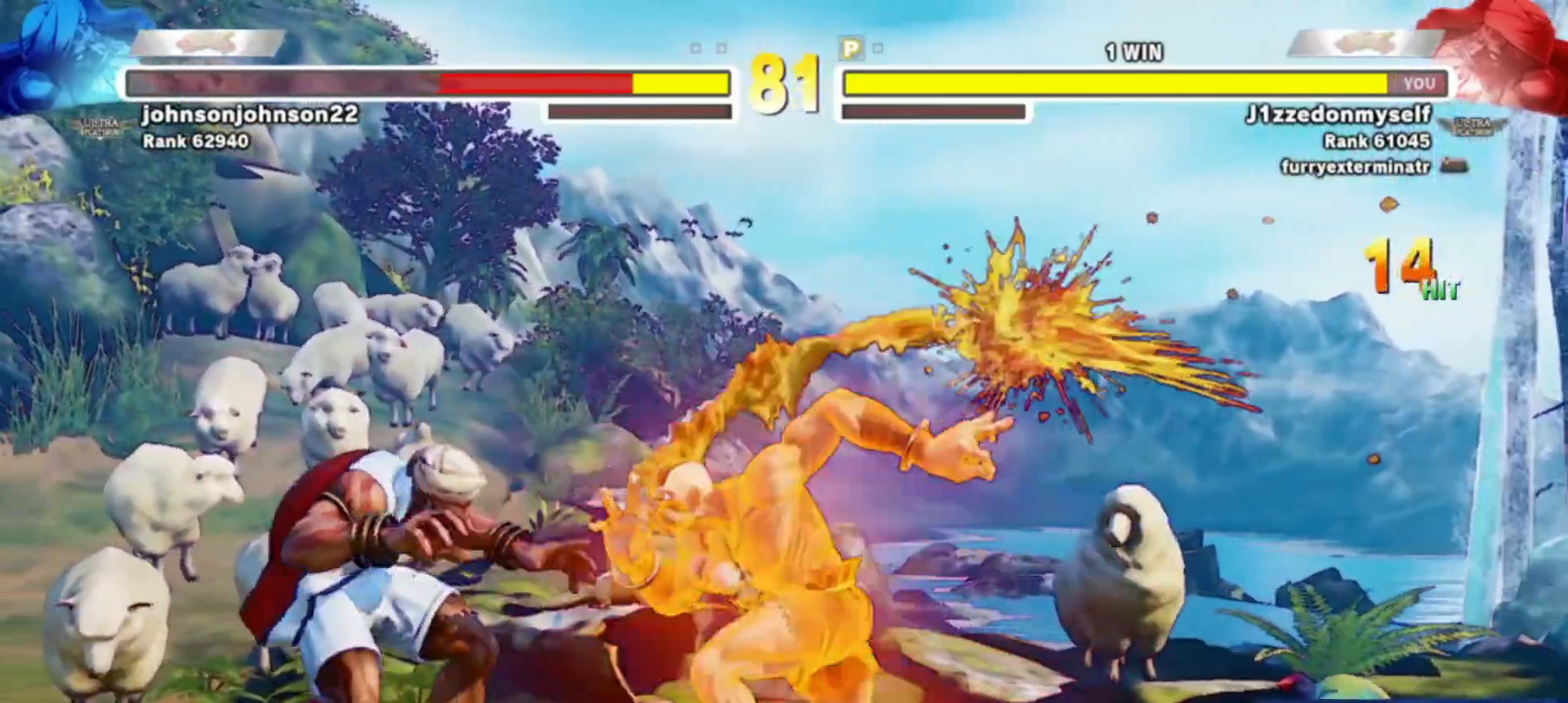
{"buttons": [], "left_stick": "center", "events": []}
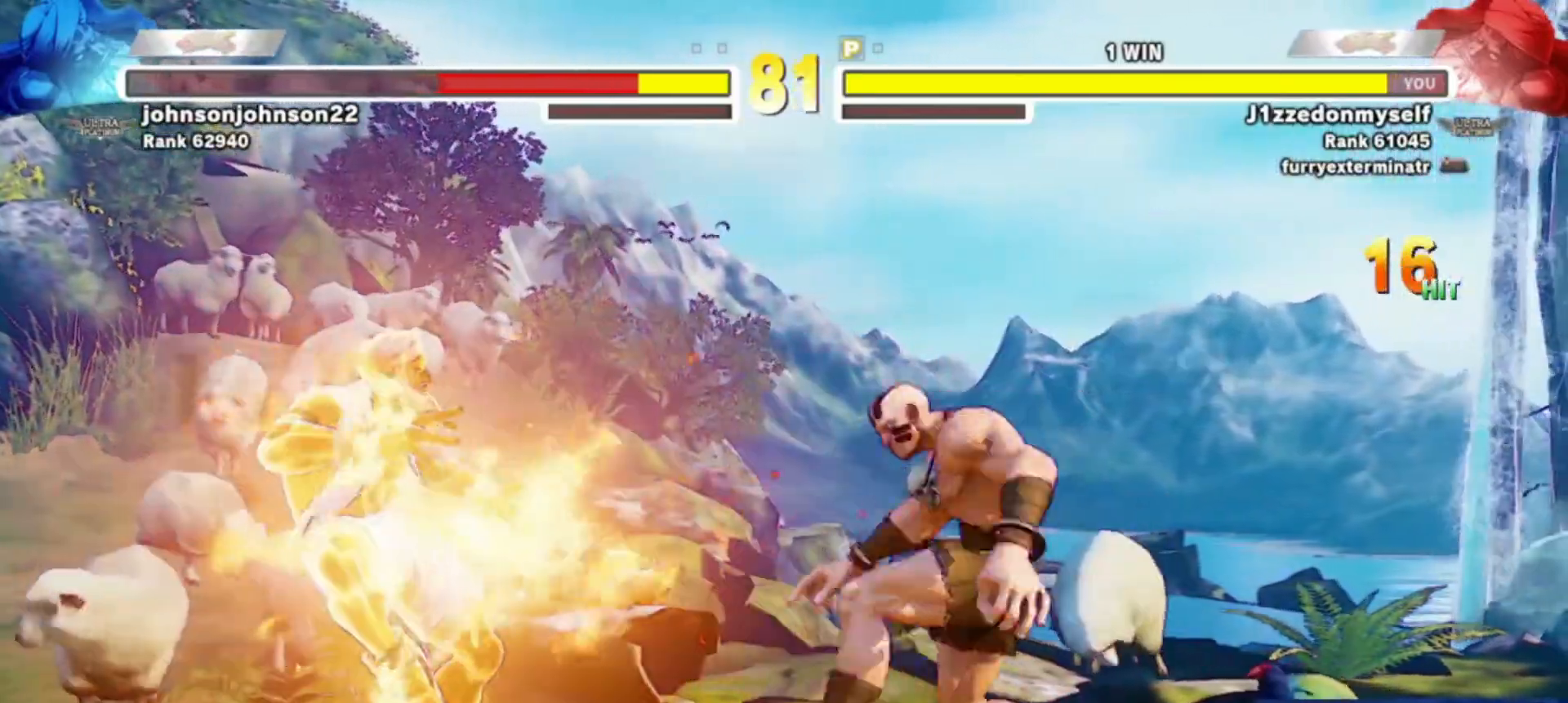
{"buttons": [], "left_stick": "center", "events": [[33, "left_stick", "down"], [50, "CIRCLE", "down"], [100, "CIRCLE", "up"], [117, "left_stick", "center"]]}
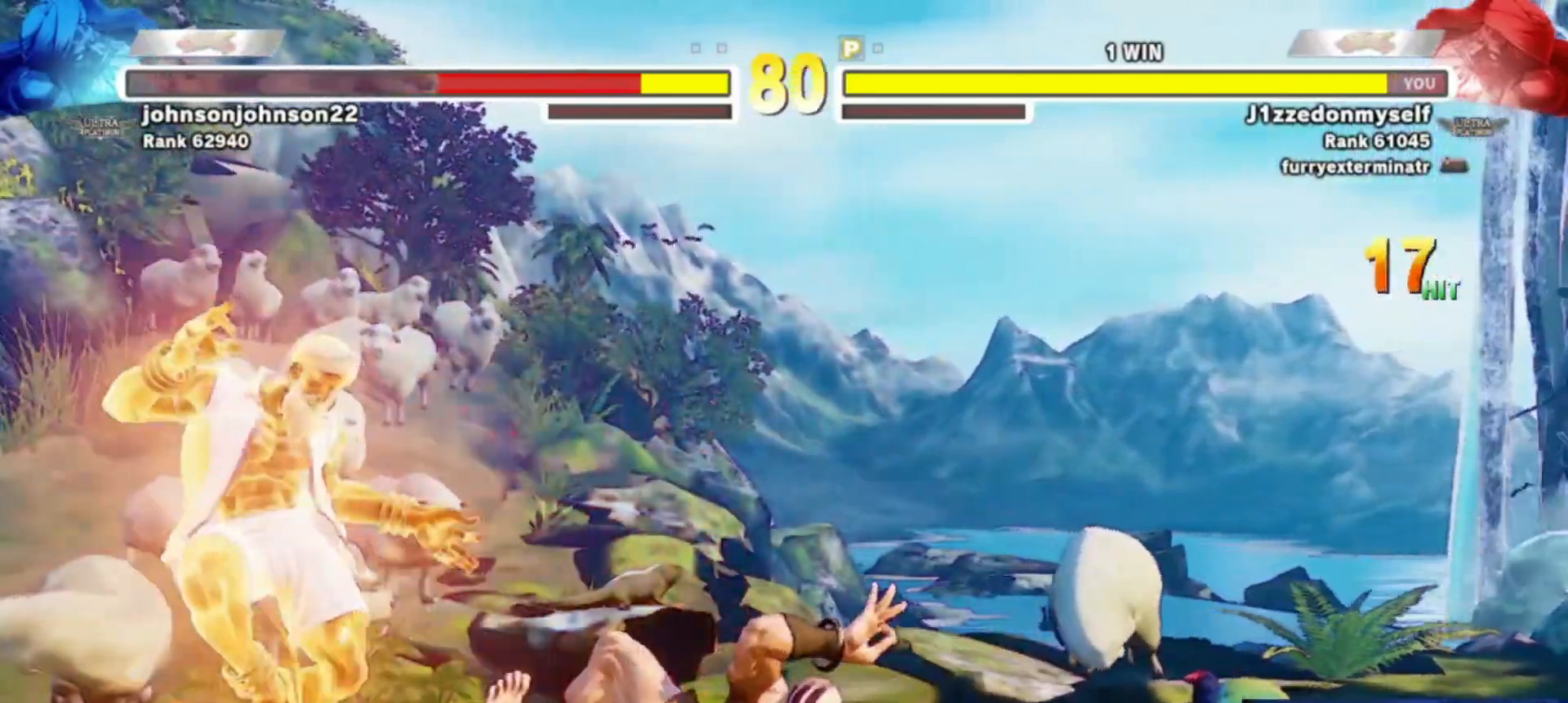
{"buttons": ["TRIANGLE"], "left_stick": "center", "events": [[133, "left_stick", "right"], [200, "CIRCLE", "down"], [300, "CIRCLE", "up"], [317, "left_stick", "down-left"], [383, "left_stick", "down-right"], [450, "TRIANGLE", "down"], [500, "left_stick", "center"]]}
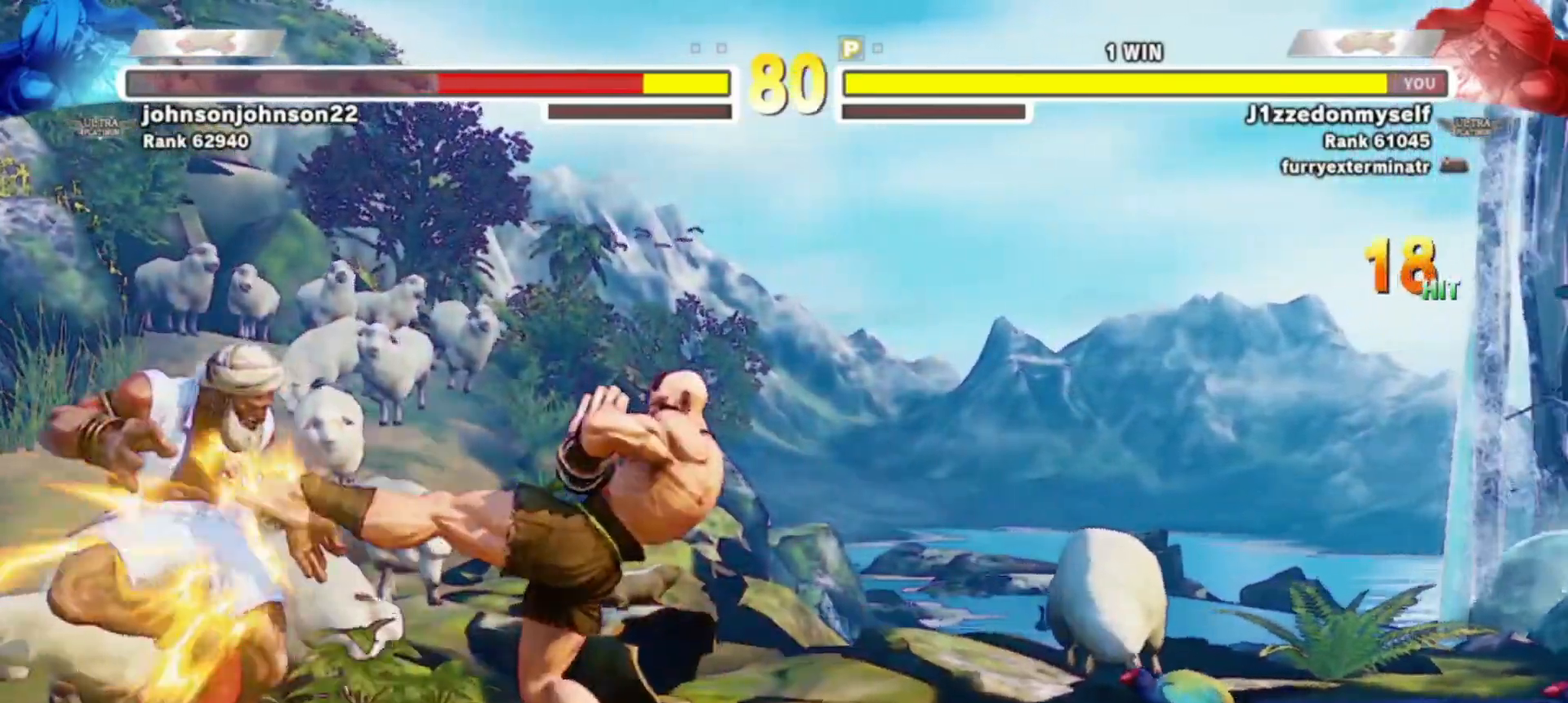
{"buttons": [], "left_stick": "center", "events": [[33, "TRIANGLE", "up"]]}
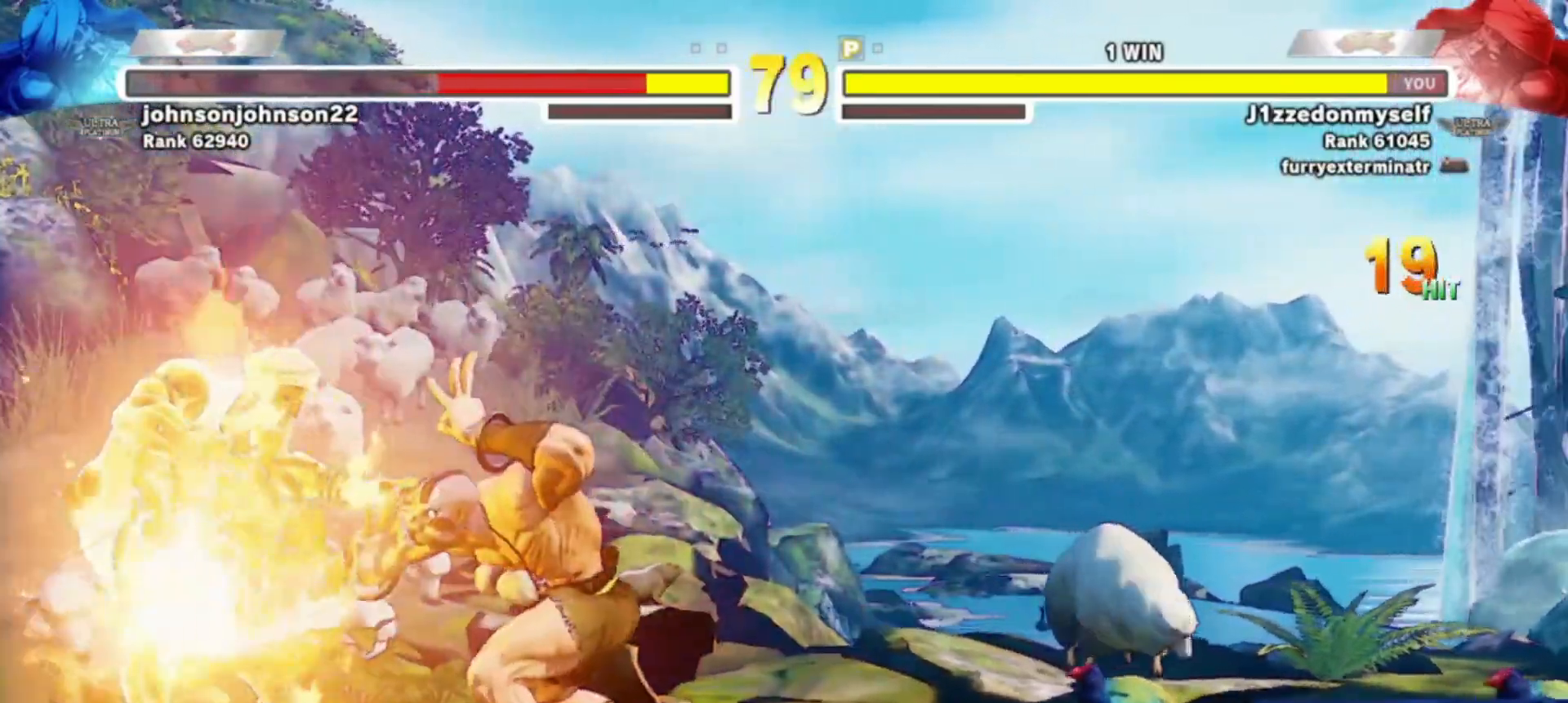
{"buttons": [], "left_stick": "up-left", "events": [[217, "left_stick", "left"], [350, "left_stick", "down"], [467, "left_stick", "up-left"]]}
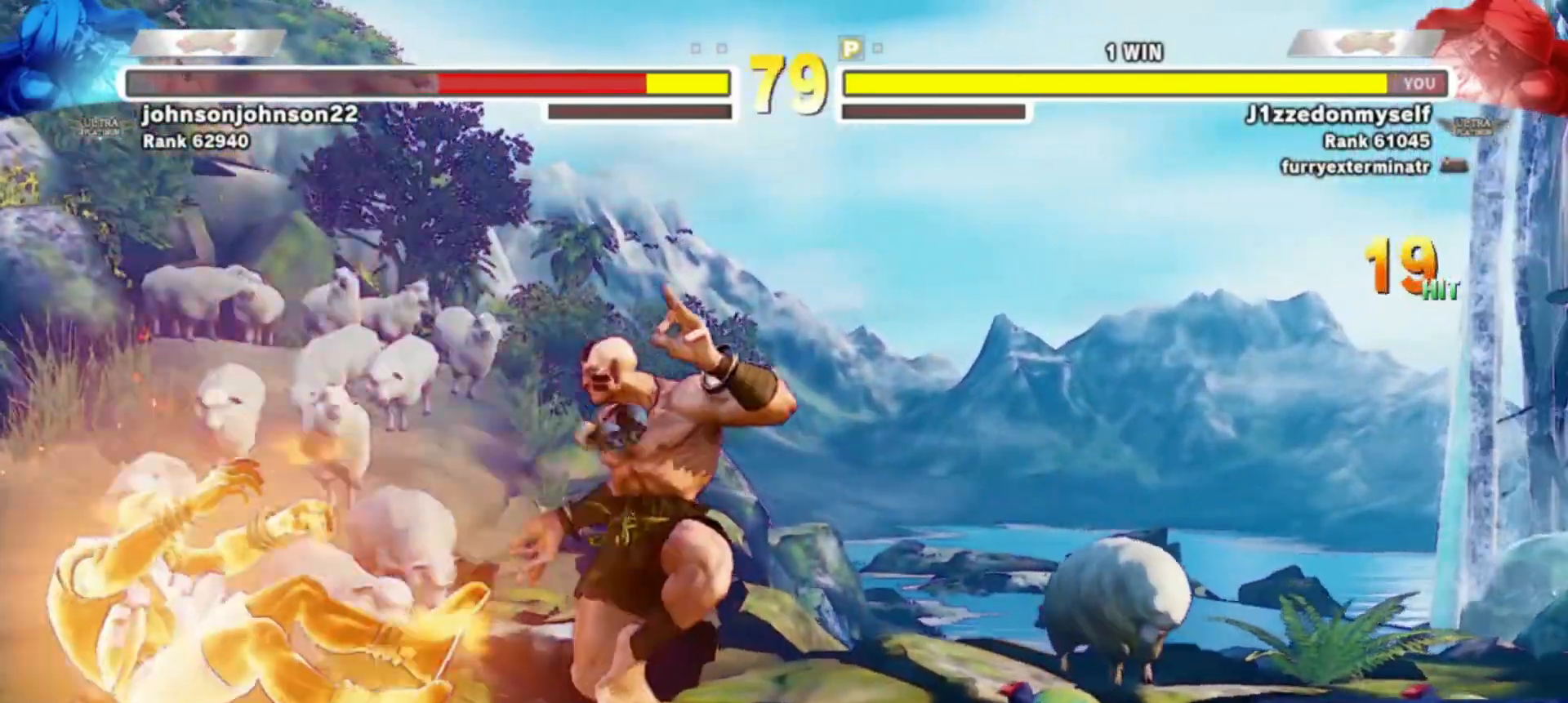
{"buttons": [], "left_stick": "center", "events": [[33, "left_stick", "down-left"], [150, "left_stick", "up-left"], [200, "SQUARE", "down"], [250, "SQUARE", "up"], [250, "left_stick", "center"], [367, "R1", "down"], [367, "R2", "down"], [367, "TRIANGLE", "down"], [383, "TRIANGLE", "up"], [450, "R2", "up"], [467, "R1", "up"]]}
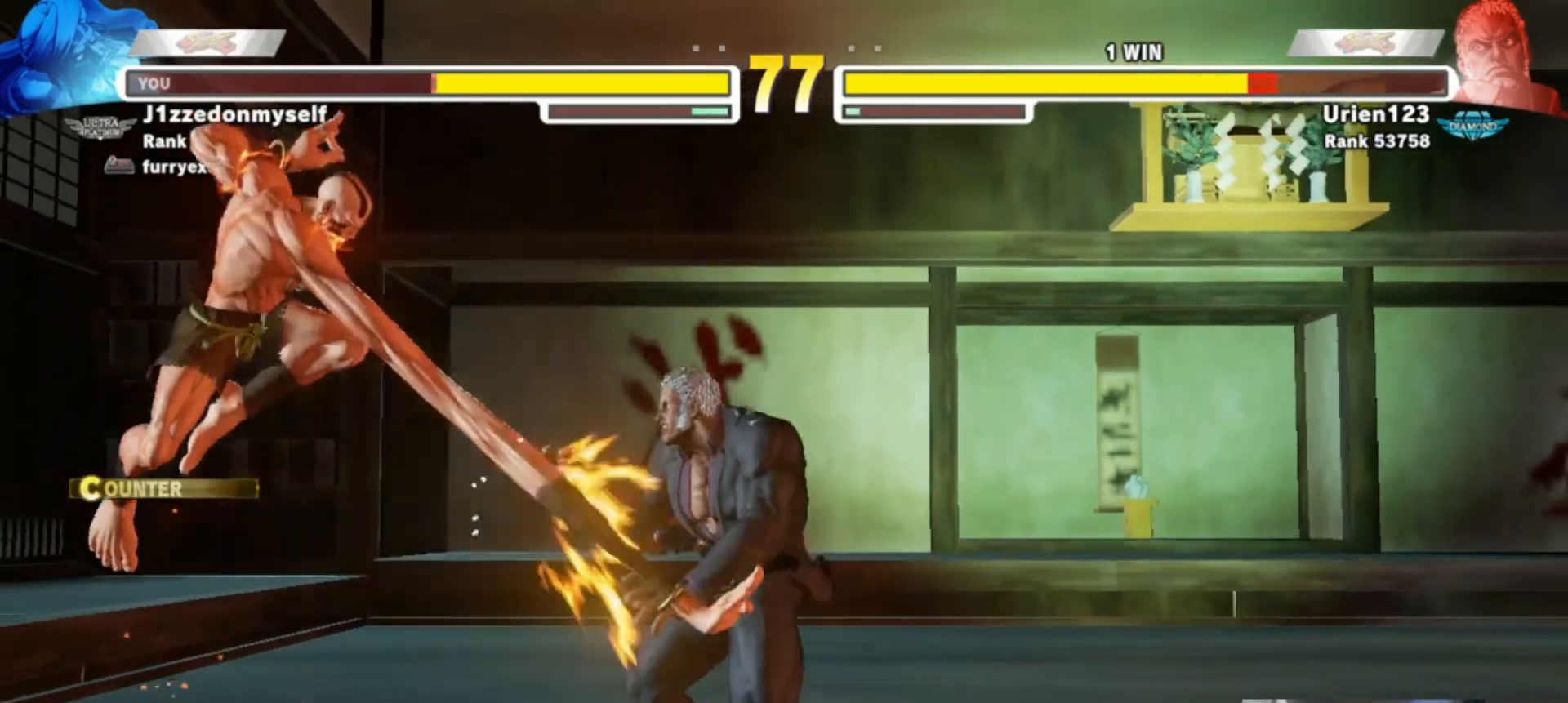
{"buttons": [], "left_stick": "center", "events": []}
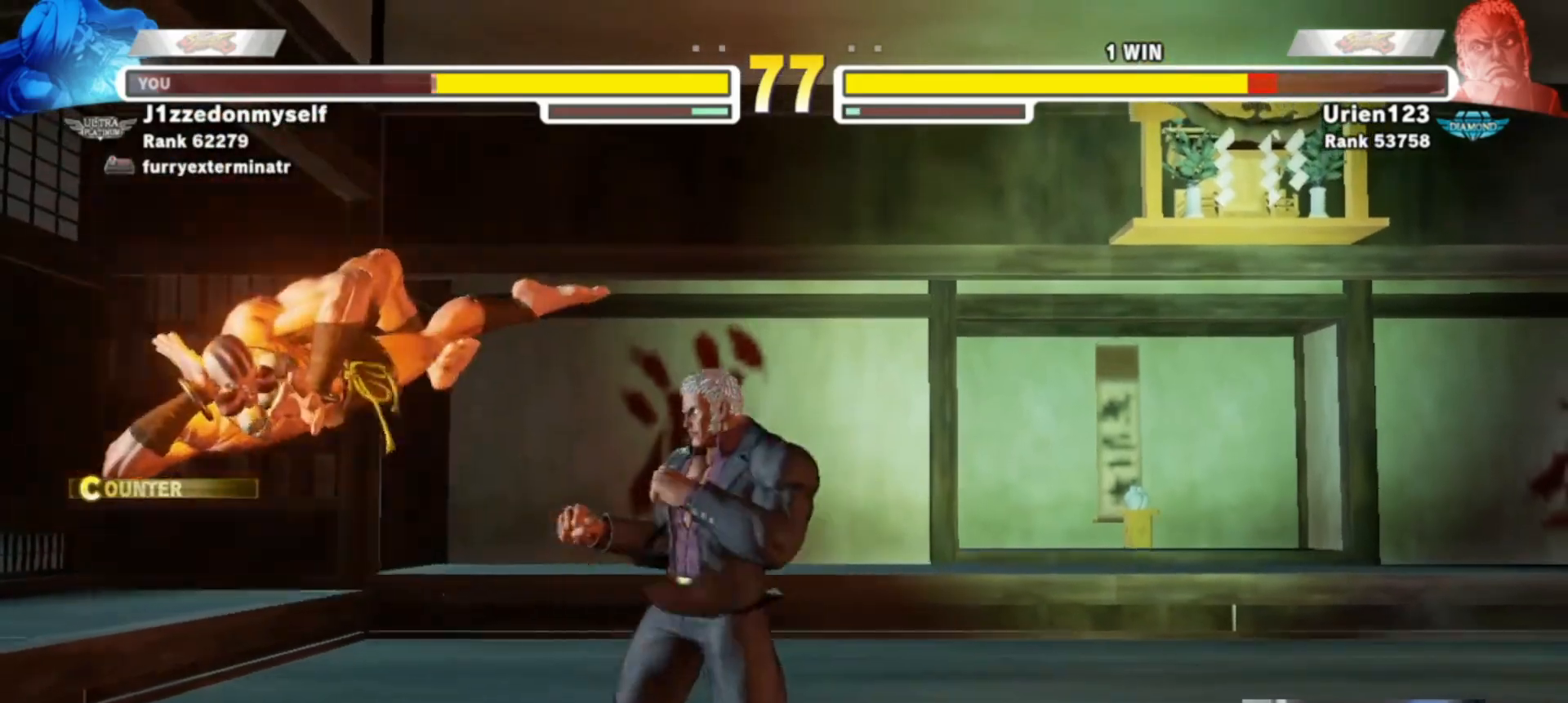
{"buttons": [], "left_stick": "down", "events": [[50, "left_stick", "right"], [100, "left_stick", "center"], [167, "left_stick", "left"], [233, "left_stick", "center"], [333, "CIRCLE", "down"], [333, "CROSS", "down"], [333, "R2", "down"], [417, "CIRCLE", "up"], [417, "CROSS", "up"], [417, "R2", "up"], [433, "left_stick", "down"]]}
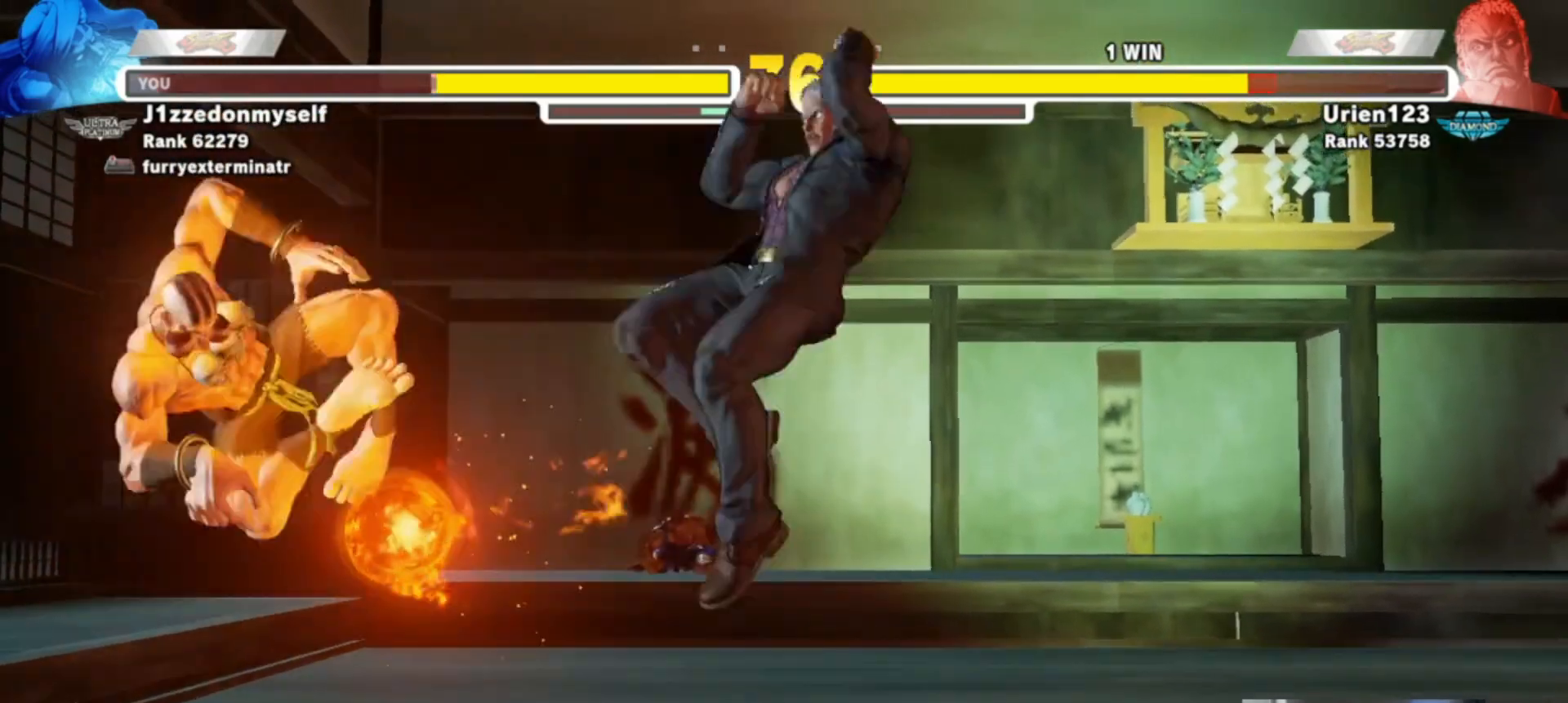
{"buttons": [], "left_stick": "down", "events": [[67, "left_stick", "center"], [467, "left_stick", "down"]]}
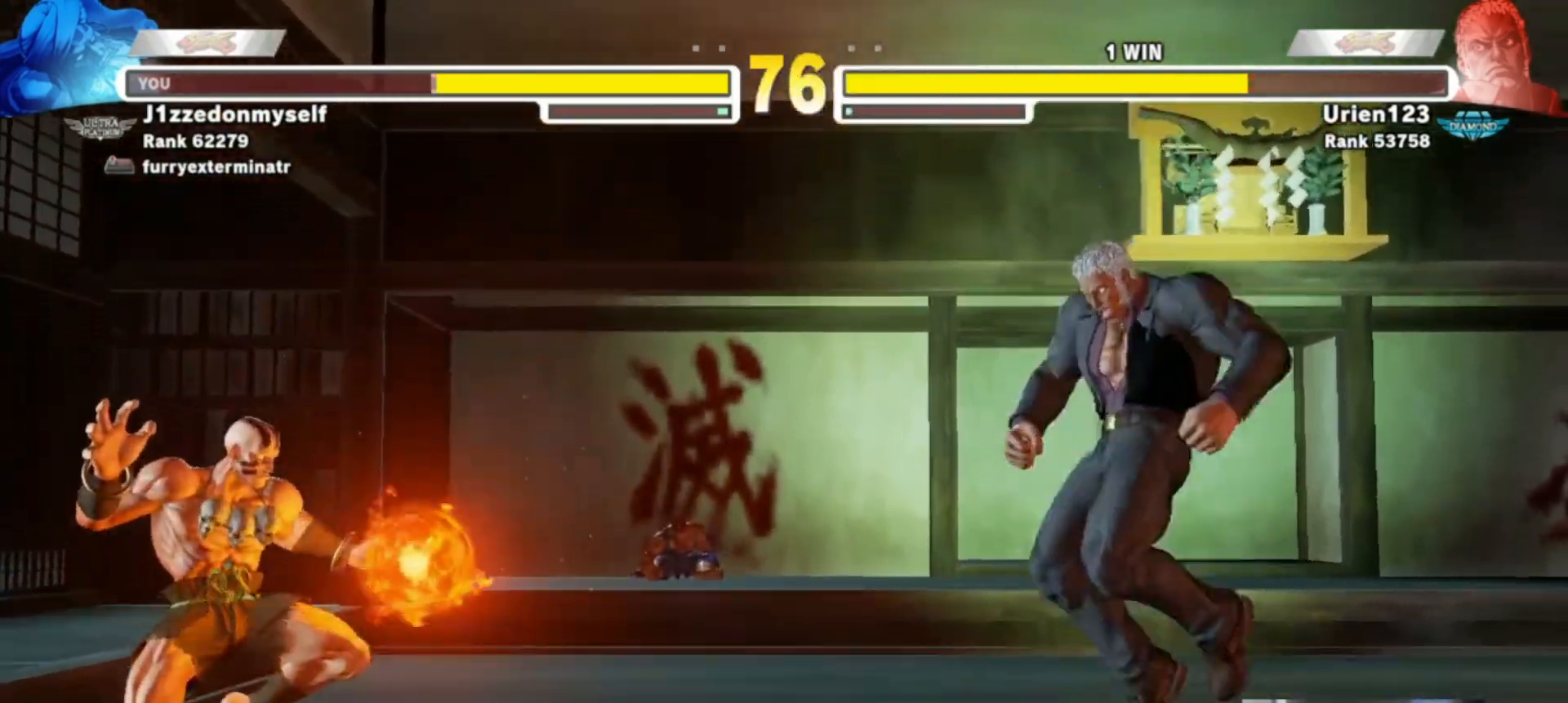
{"buttons": [], "left_stick": "center", "events": [[67, "left_stick", "right"], [100, "SQUARE", "down"], [100, "TRIANGLE", "down"], [133, "left_stick", "center"], [150, "TRIANGLE", "up"], [167, "SQUARE", "up"]]}
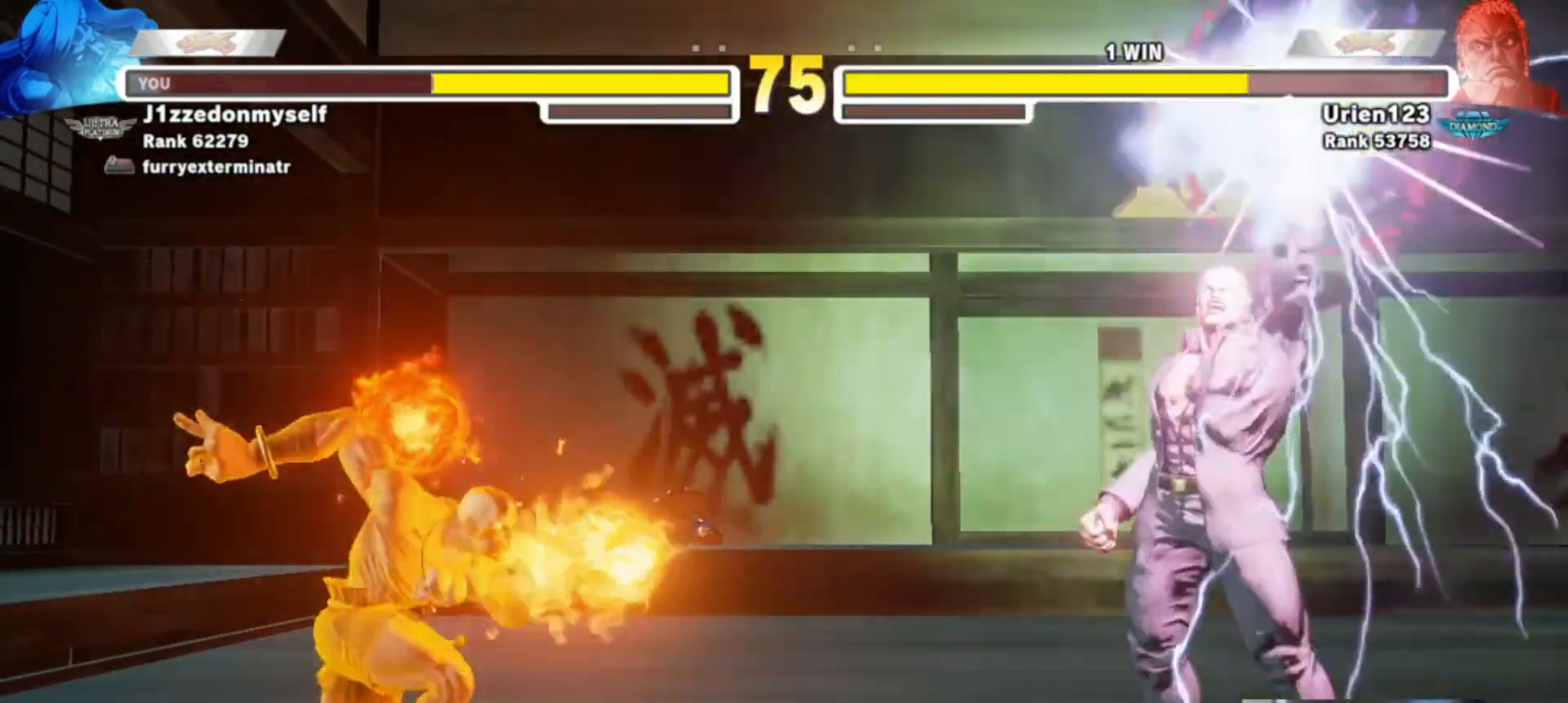
{"buttons": ["SQUARE"], "left_stick": "center", "events": [[150, "left_stick", "right"], [217, "left_stick", "down"], [317, "SQUARE", "down"], [333, "left_stick", "center"], [367, "SQUARE", "up"], [467, "SQUARE", "down"]]}
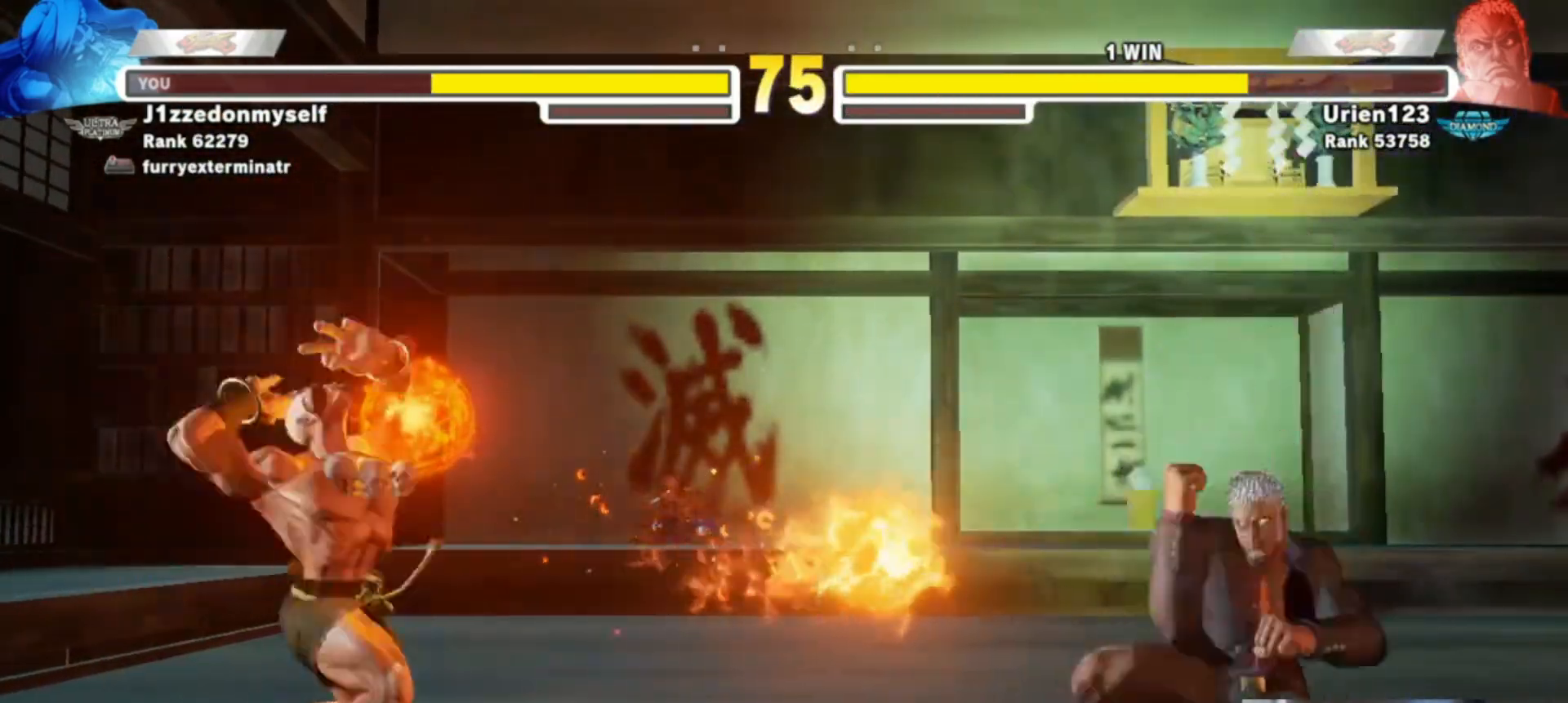
{"buttons": [], "left_stick": "center", "events": [[33, "SQUARE", "up"]]}
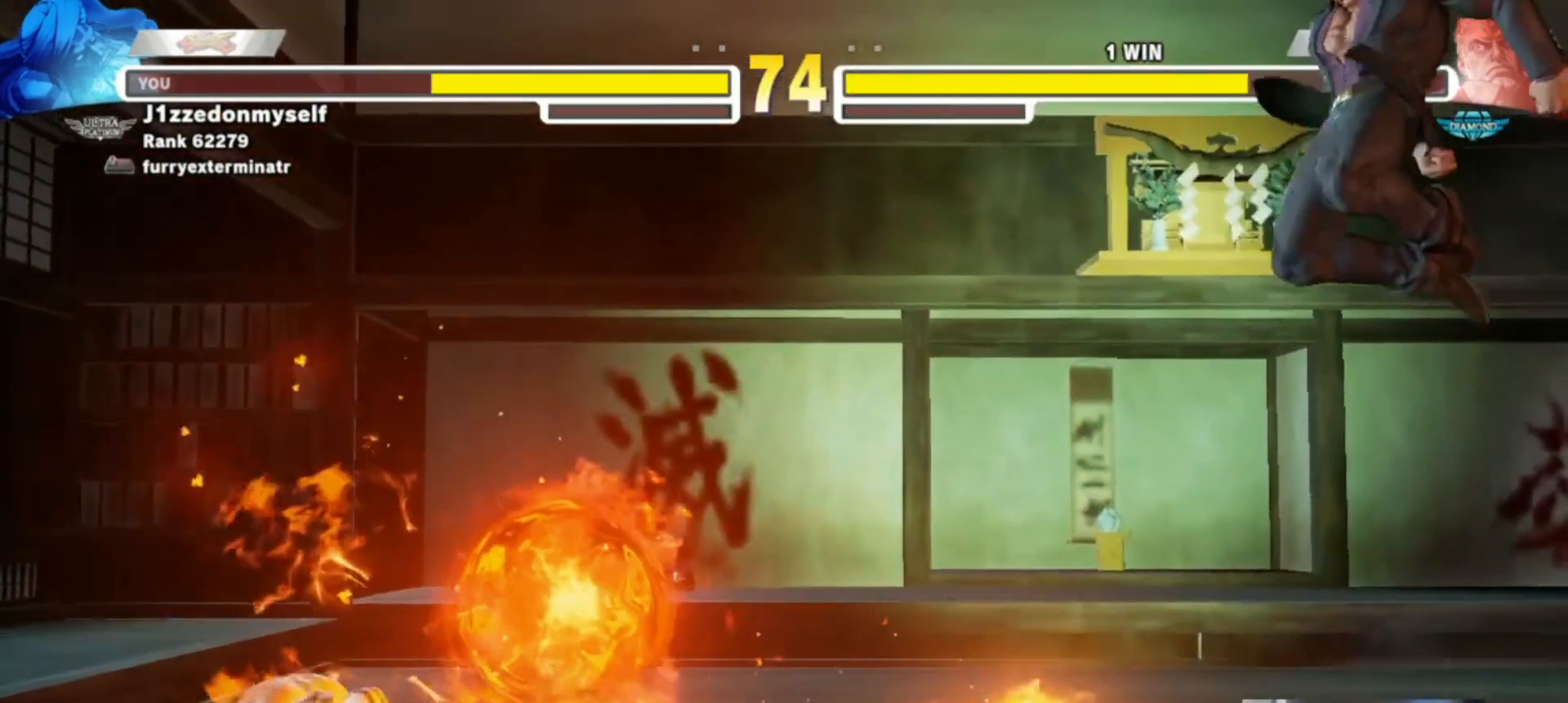
{"buttons": [], "left_stick": "center", "events": [[83, "left_stick", "right"], [200, "left_stick", "down"], [300, "left_stick", "up-right"], [383, "R1", "down"], [383, "SQUARE", "down"], [383, "TRIANGLE", "down"], [417, "left_stick", "center"], [450, "R1", "up"], [450, "SQUARE", "up"], [467, "TRIANGLE", "up"]]}
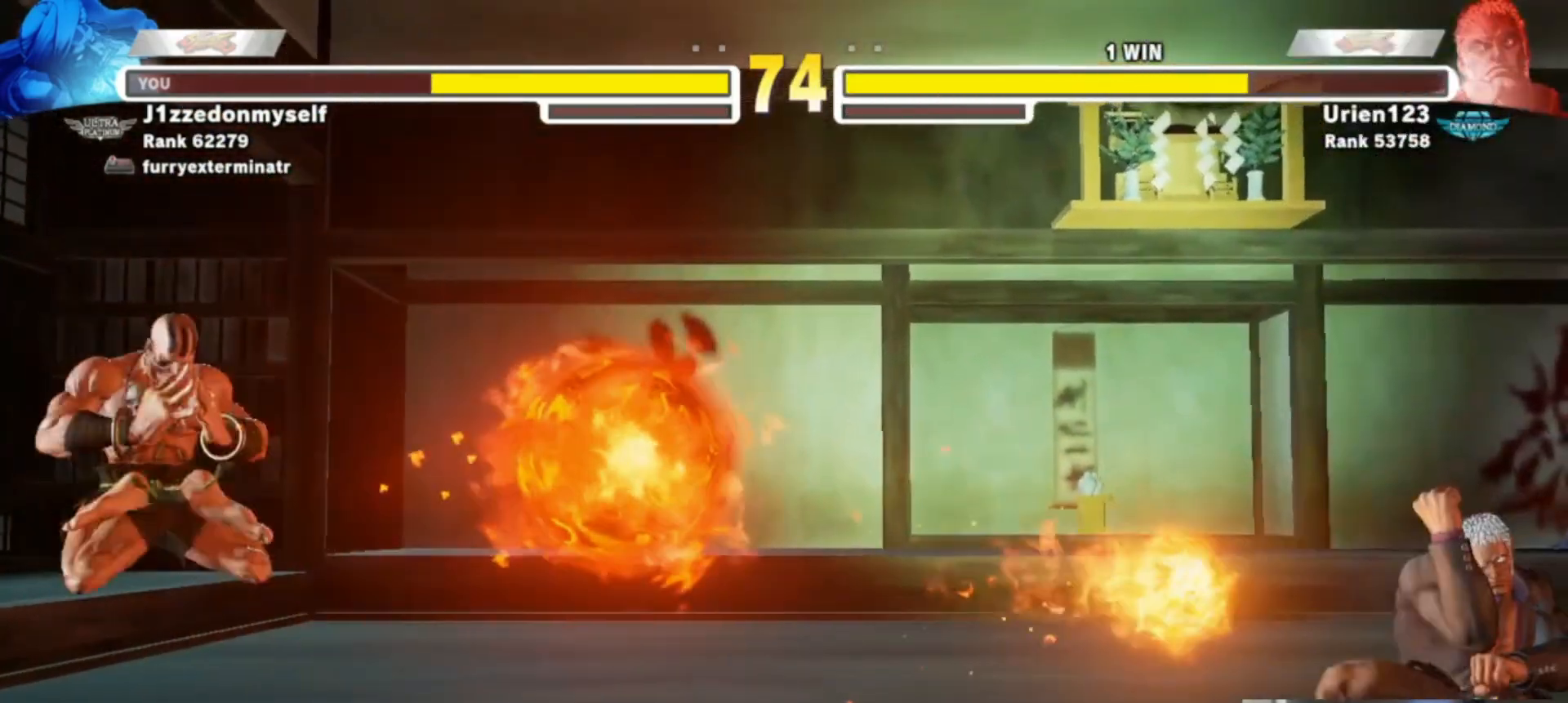
{"buttons": ["R1"], "left_stick": "right", "events": [[17, "left_stick", "right"], [317, "R1", "down"]]}
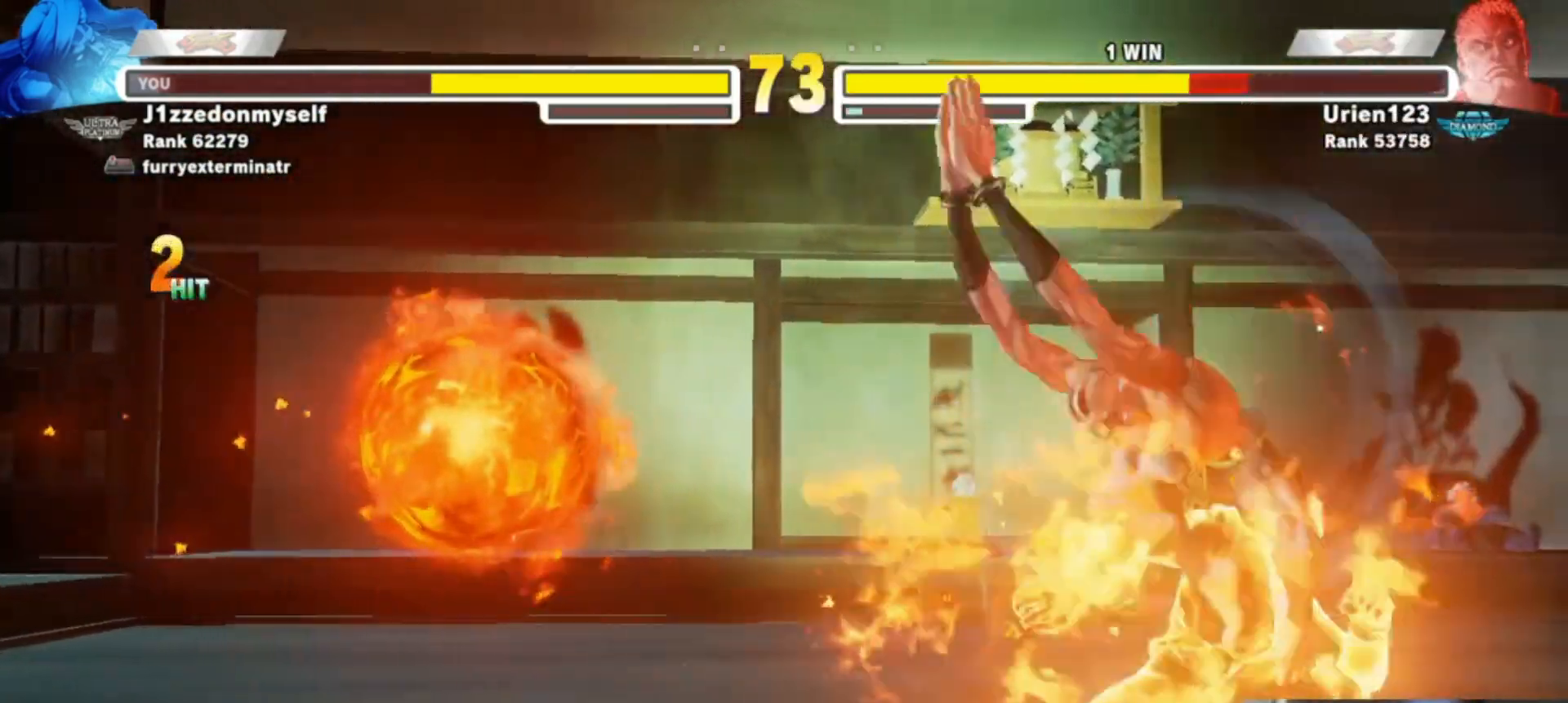
{"buttons": [], "left_stick": "down-left", "events": [[67, "R1", "up"], [350, "CIRCLE", "down"], [417, "left_stick", "center"], [450, "CIRCLE", "up"], [467, "left_stick", "down-left"]]}
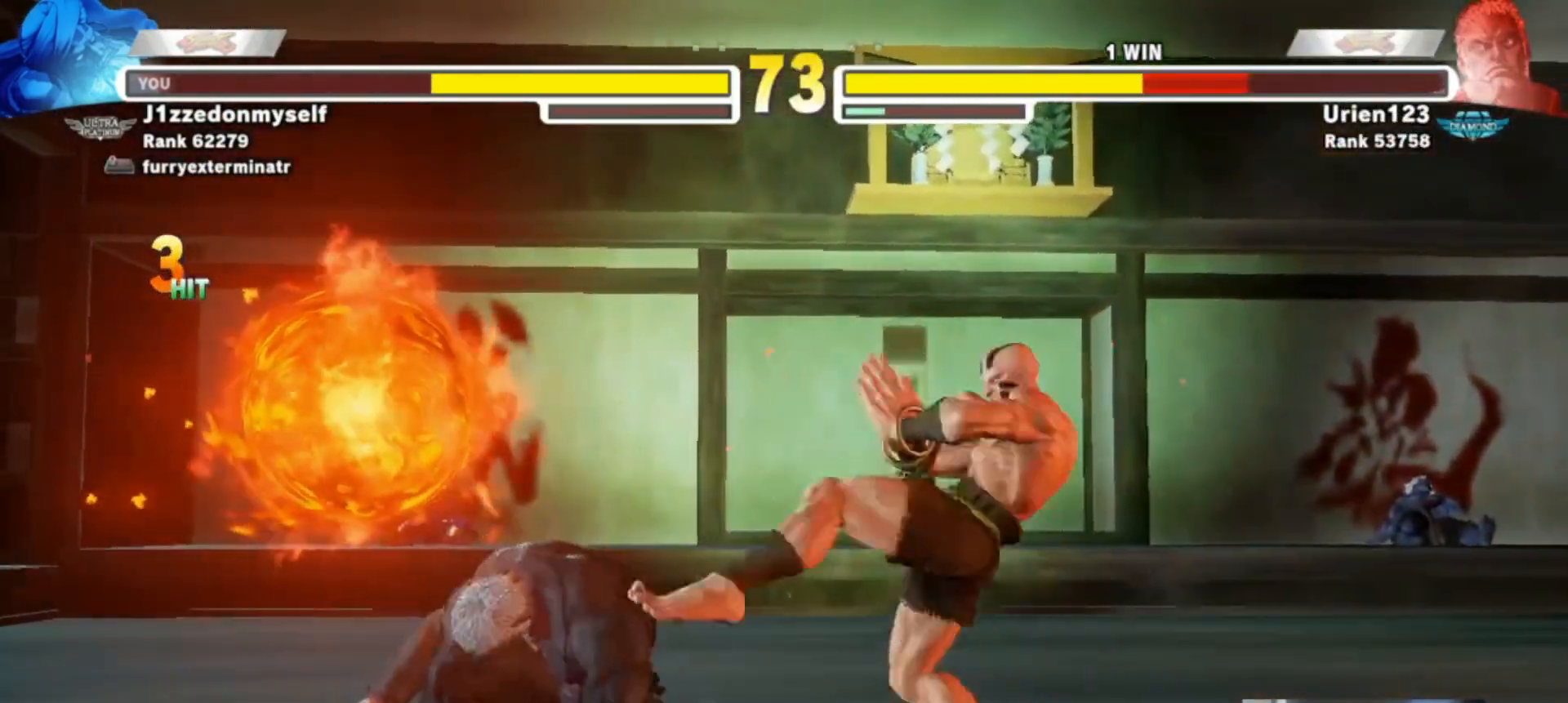
{"buttons": [], "left_stick": "center", "events": [[33, "left_stick", "down-right"], [100, "TRIANGLE", "down"], [133, "left_stick", "center"], [183, "TRIANGLE", "up"]]}
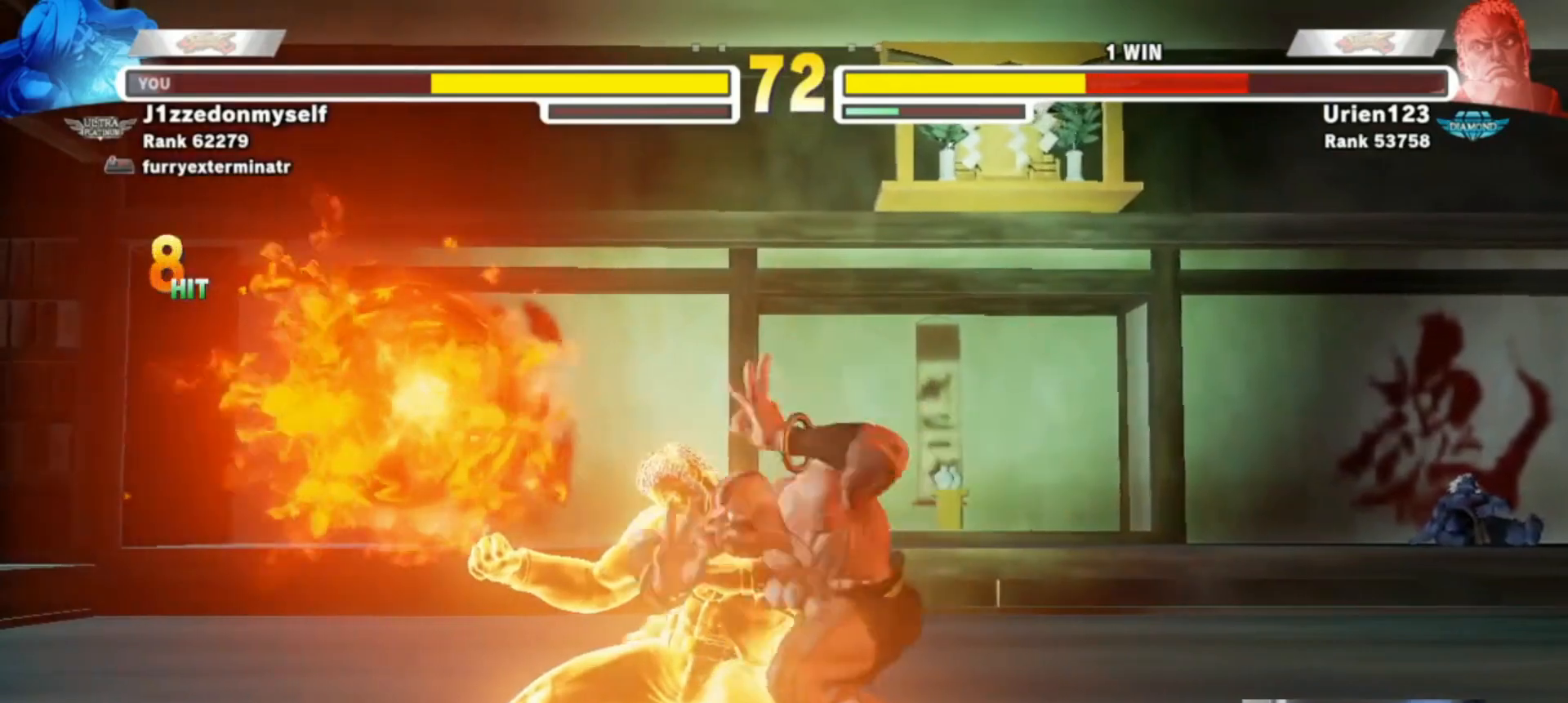
{"buttons": [], "left_stick": "center", "events": []}
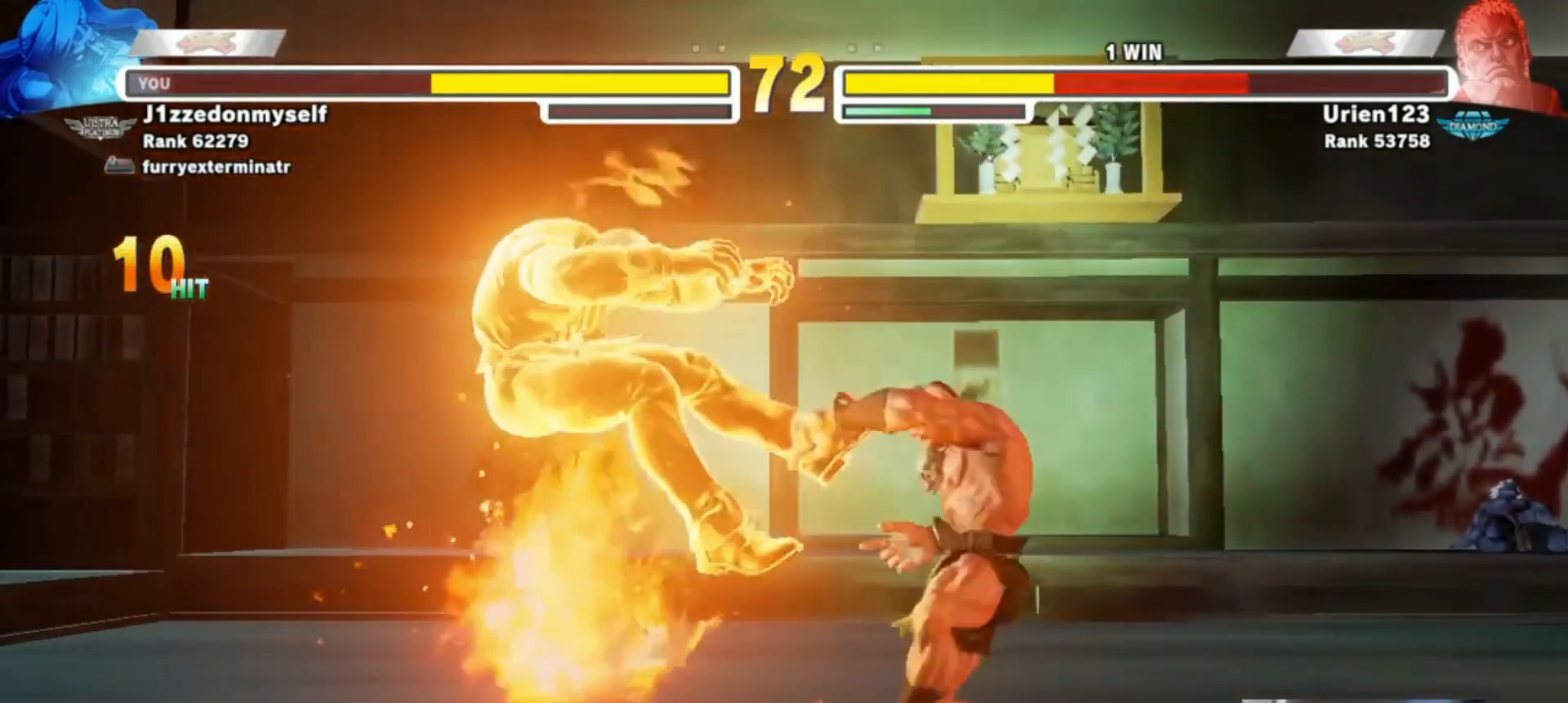
{"buttons": [], "left_stick": "center", "events": [[33, "left_stick", "right"], [217, "left_stick", "center"]]}
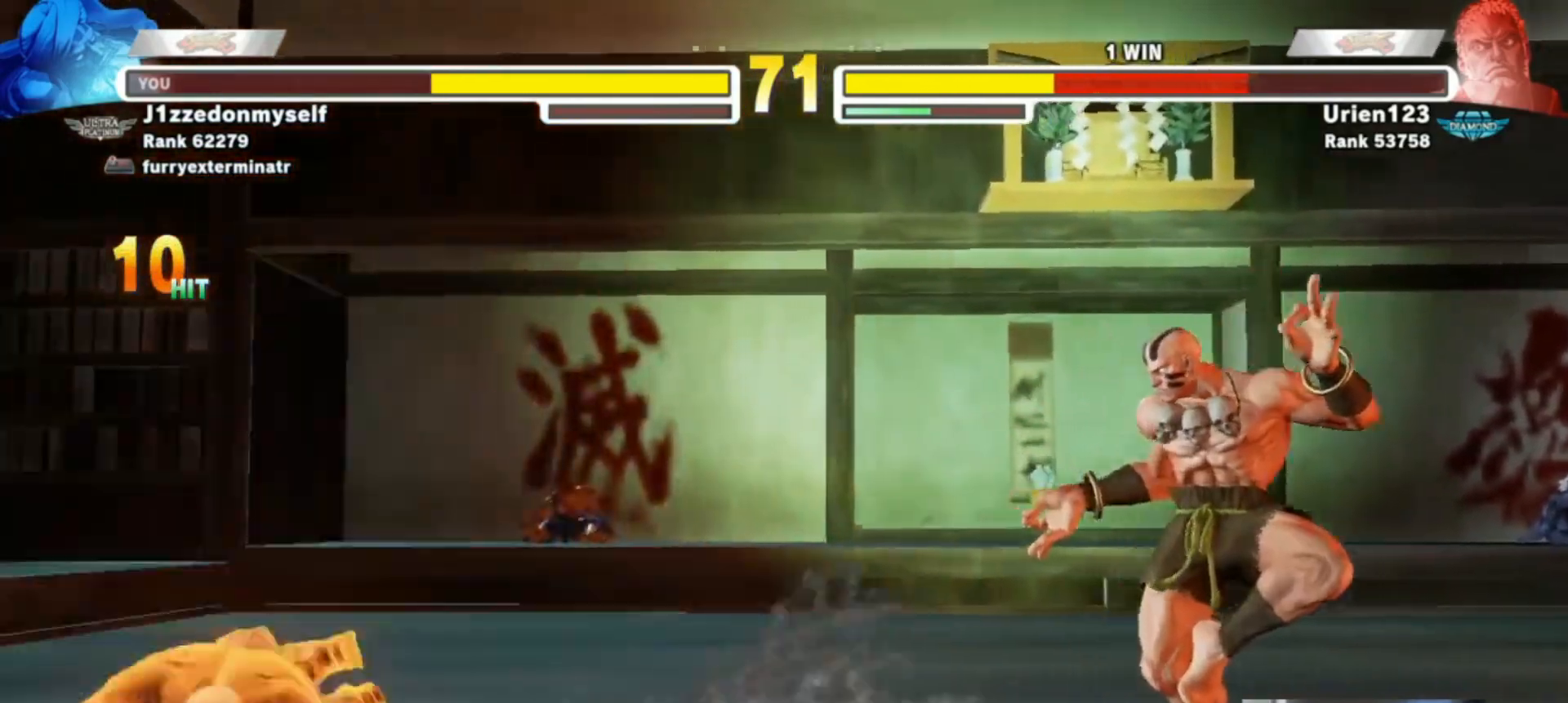
{"buttons": [], "left_stick": "right", "events": [[33, "TRIANGLE", "down"], [250, "TRIANGLE", "up"], [467, "left_stick", "right"]]}